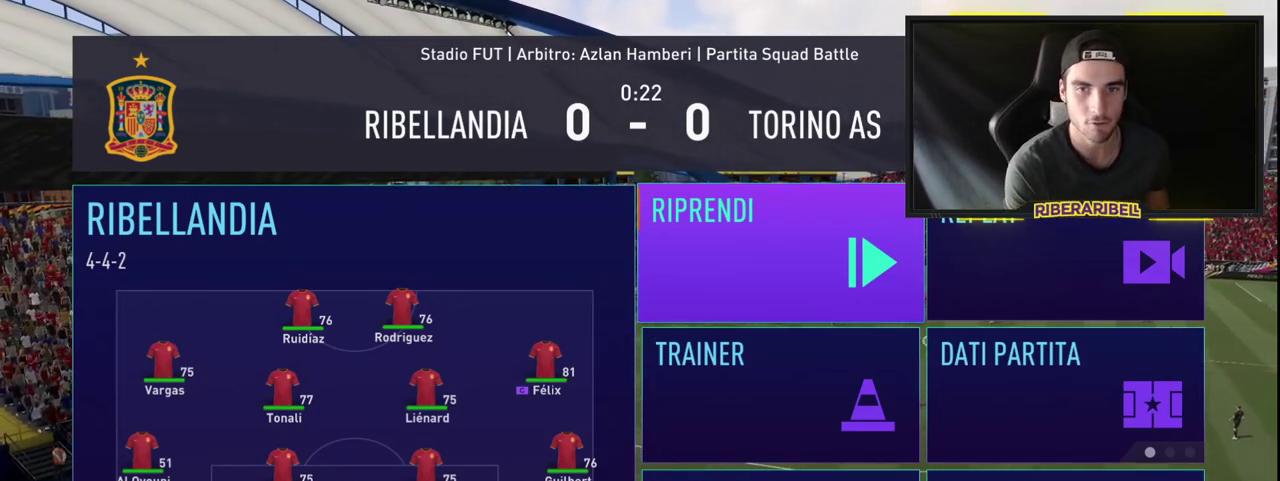
Gameplay with a controller (PlayStation layout); each line is a JSON object with the inputs held at the frame after it. "events" lists button and stick changes between this image and that frame as [ms after this image, input, new state], when the widget could be followed in between.
{"buttons": [], "left_stick": "center", "right_stick": "center", "events": [[50, "CROSS", "down"], [217, "CROSS", "up"]]}
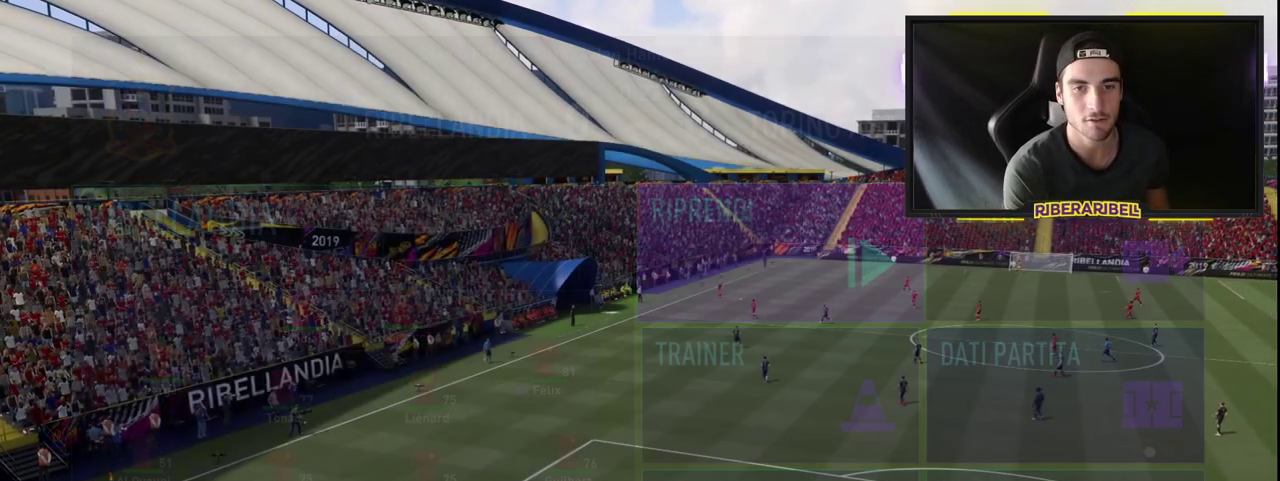
{"buttons": [], "left_stick": "center", "right_stick": "center", "events": []}
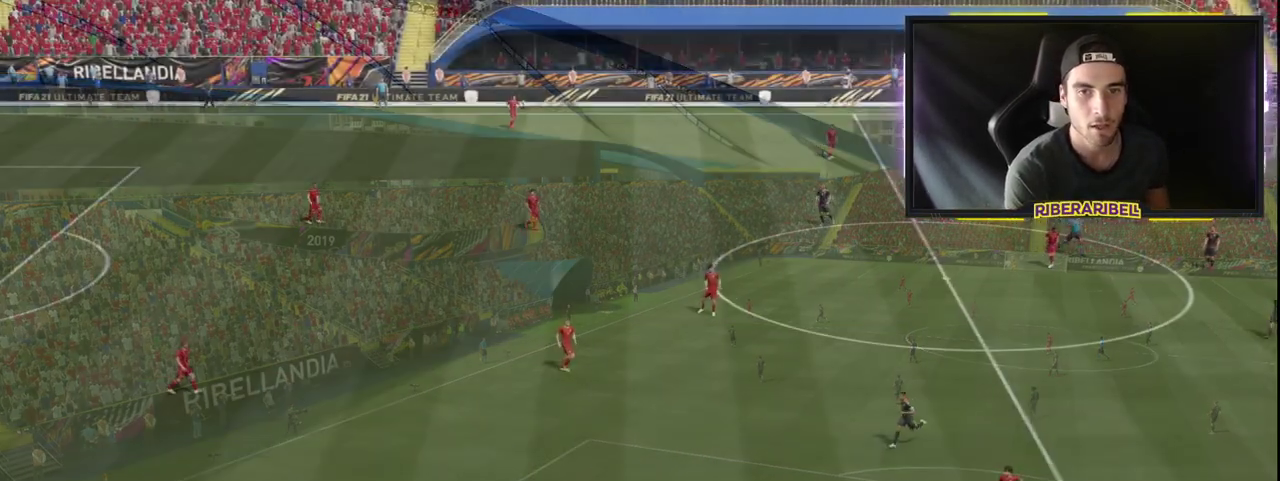
{"buttons": [], "left_stick": "up-right", "right_stick": "center", "events": [[400, "left_stick", "up-right"]]}
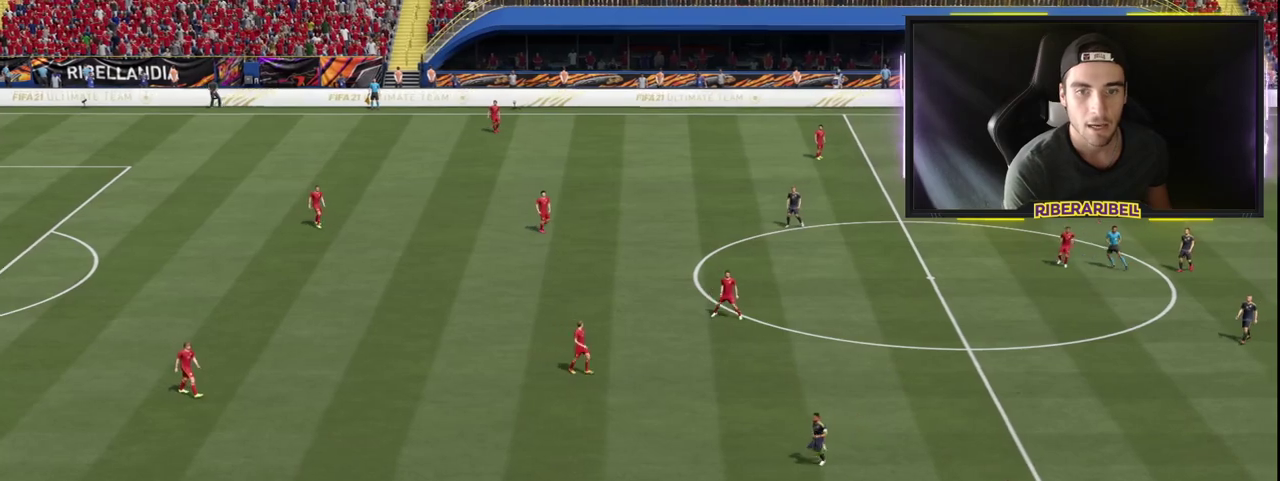
{"buttons": ["CROSS"], "left_stick": "up-right", "right_stick": "center", "events": [[450, "CROSS", "down"]]}
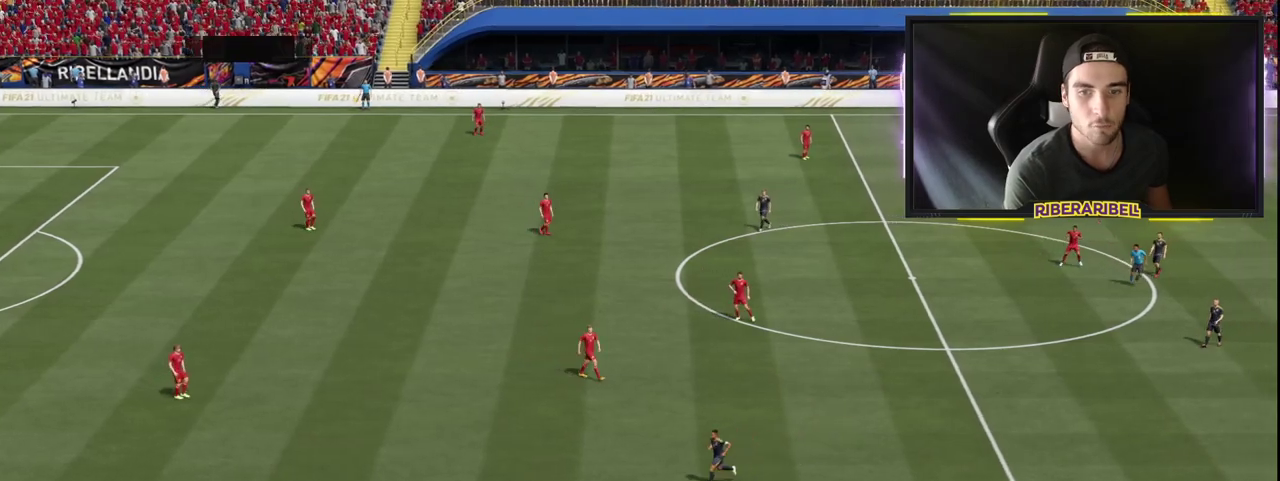
{"buttons": [], "left_stick": "up-right", "right_stick": "center", "events": [[50, "CROSS", "up"]]}
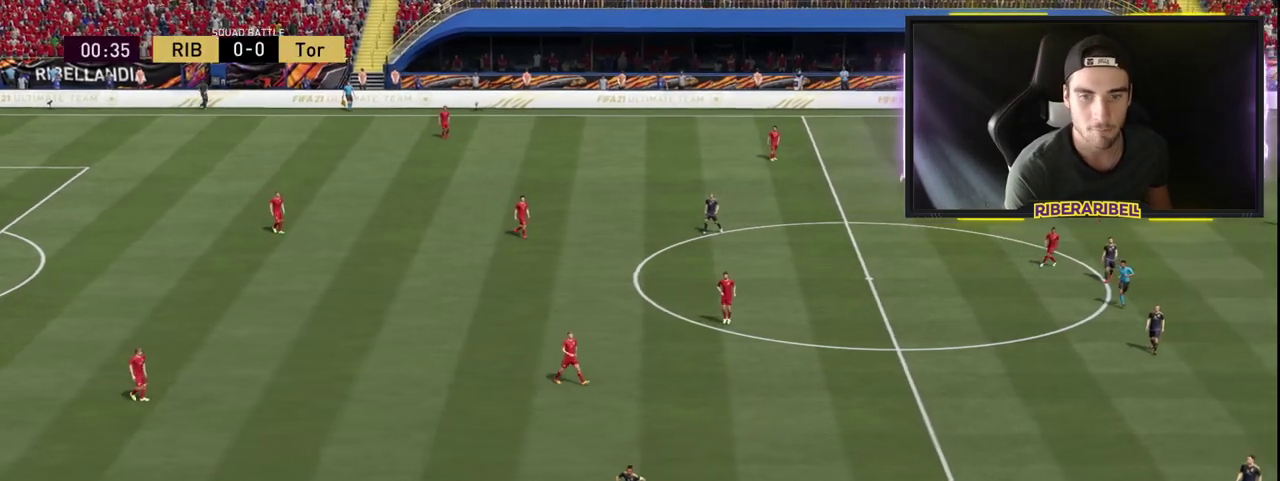
{"buttons": [], "left_stick": "center", "right_stick": "center", "events": [[300, "left_stick", "center"]]}
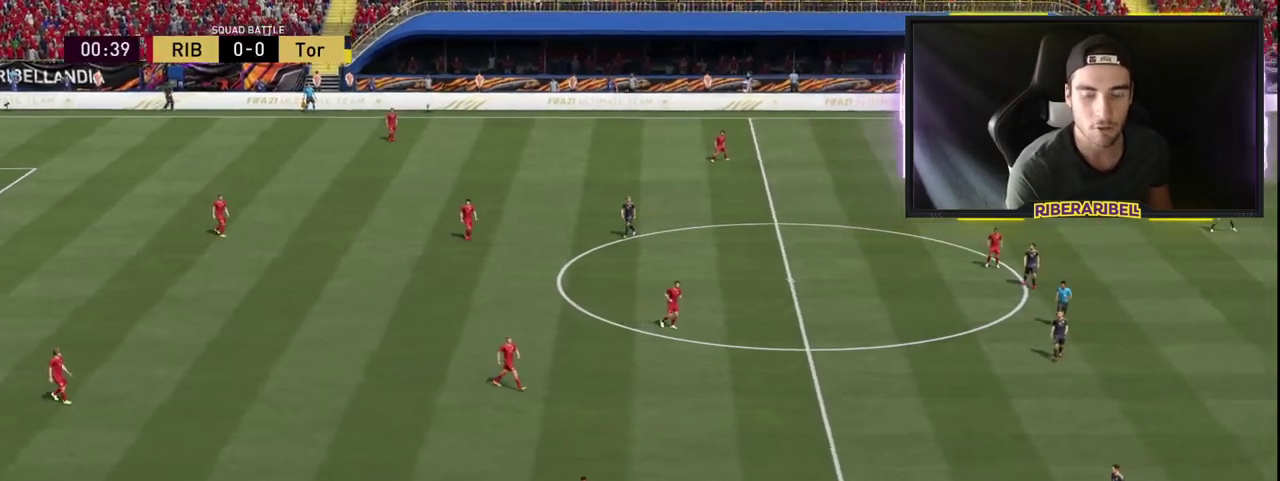
{"buttons": [], "left_stick": "right", "right_stick": "center", "events": [[417, "left_stick", "right"]]}
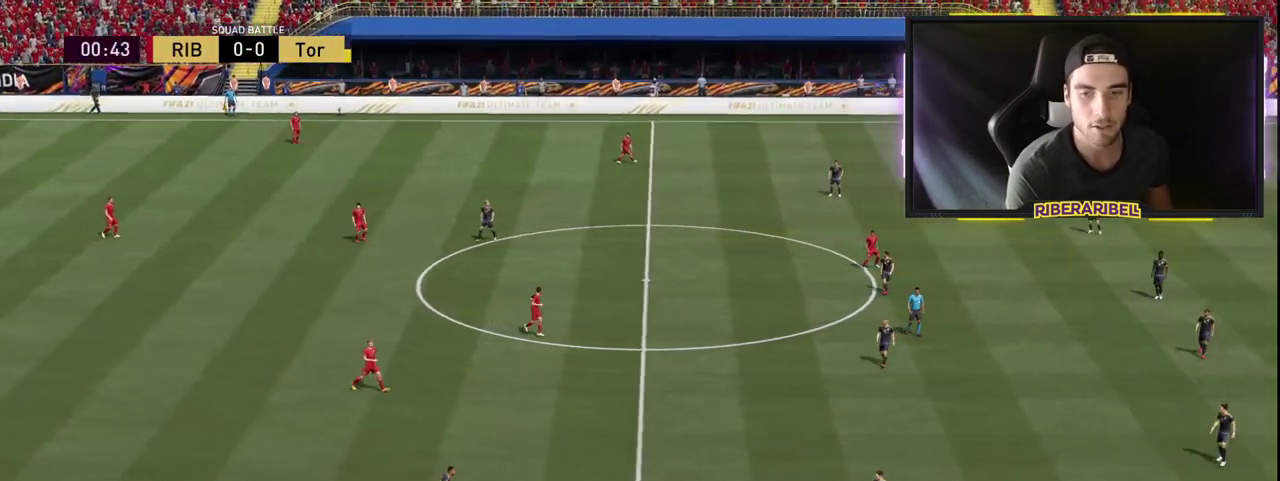
{"buttons": [], "left_stick": "center", "right_stick": "center", "events": [[483, "left_stick", "center"]]}
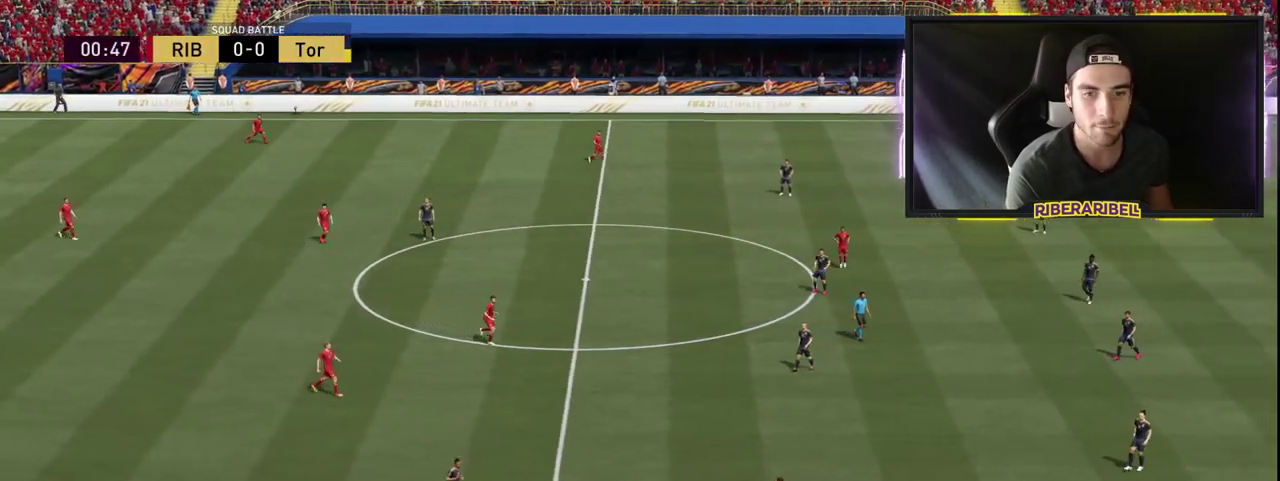
{"buttons": [], "left_stick": "left", "right_stick": "center", "events": [[17, "left_stick", "down-left"], [250, "left_stick", "left"]]}
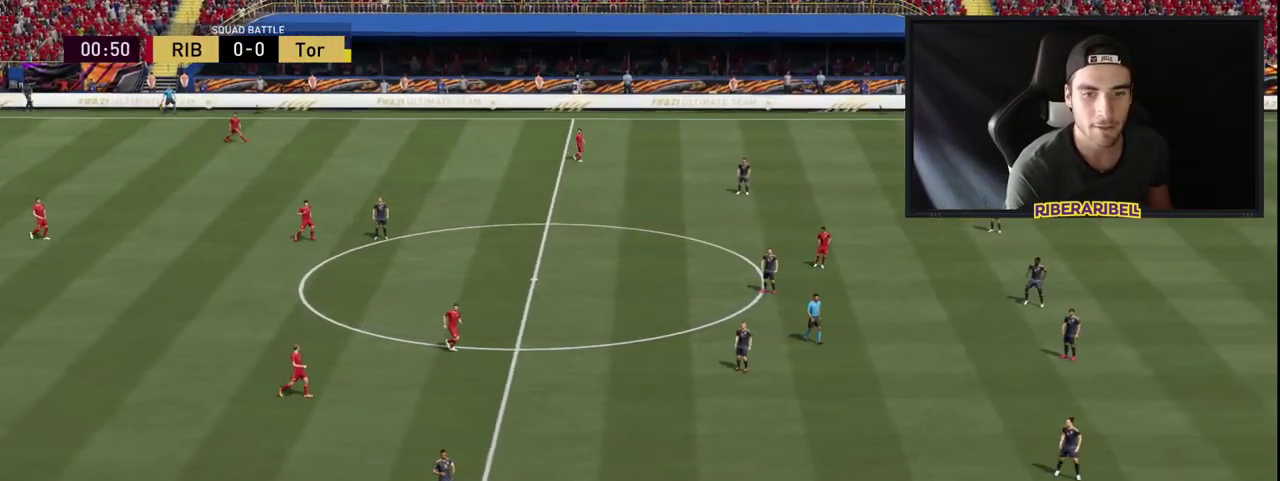
{"buttons": ["R1"], "left_stick": "left", "right_stick": "center", "events": [[250, "R1", "down"]]}
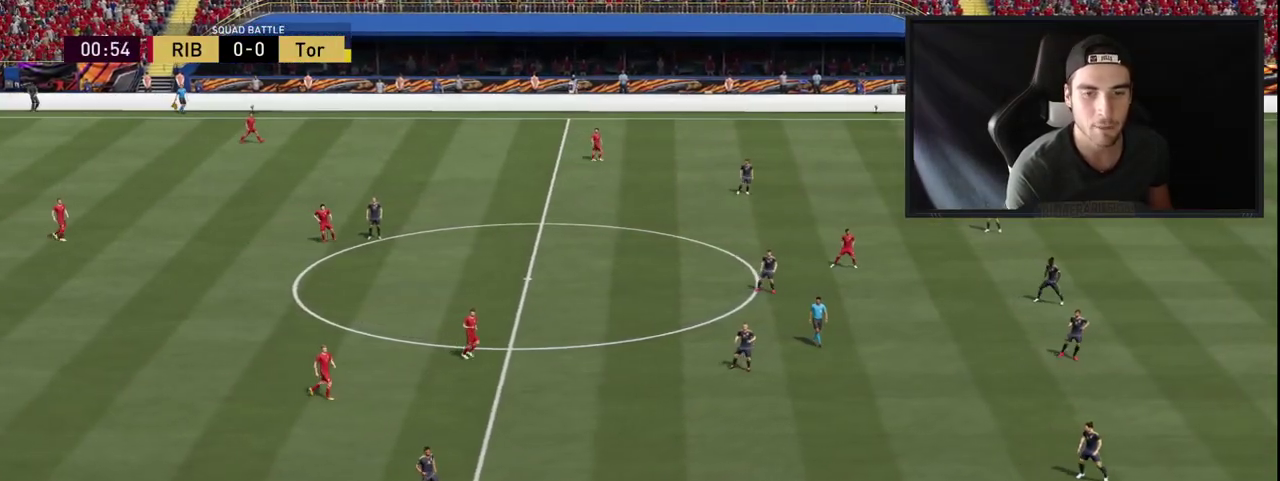
{"buttons": ["R1"], "left_stick": "left", "right_stick": "center", "events": []}
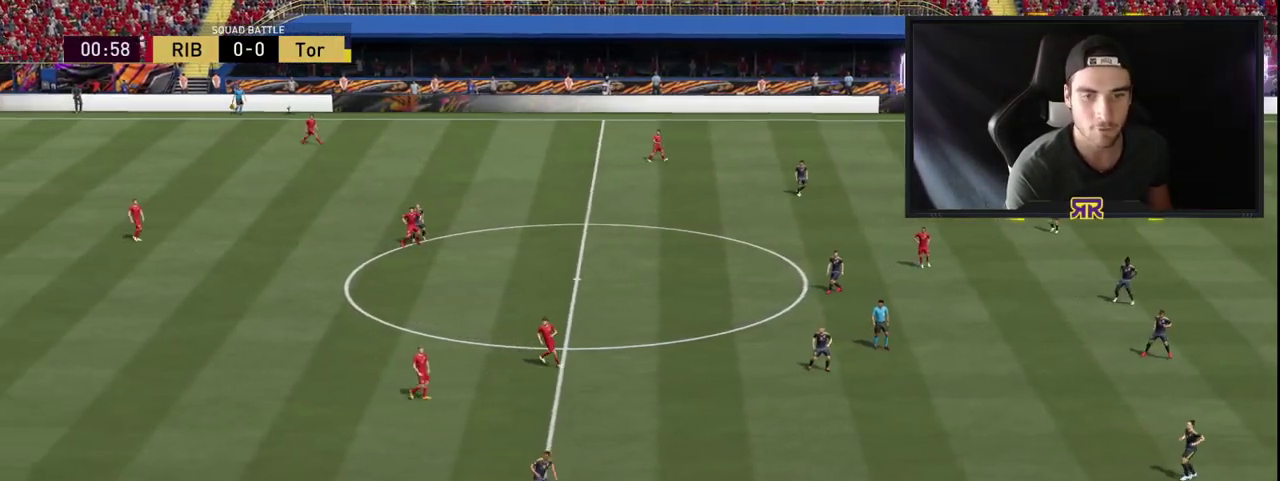
{"buttons": [], "left_stick": "left", "right_stick": "center", "events": [[483, "R1", "up"]]}
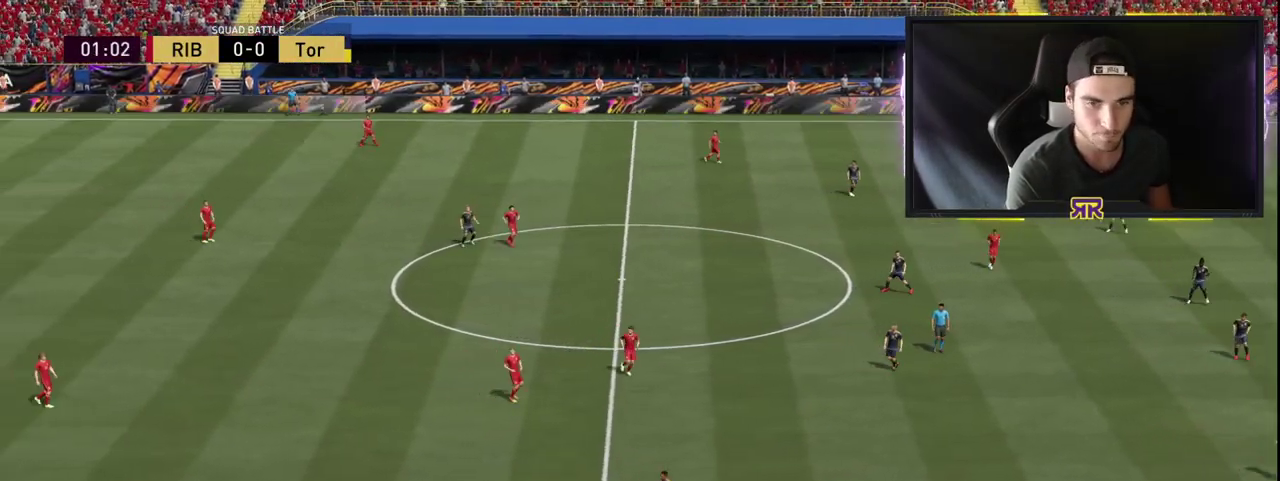
{"buttons": [], "left_stick": "up", "right_stick": "up-right", "events": [[33, "right_stick", "up-right"], [250, "left_stick", "up-left"], [467, "left_stick", "up"]]}
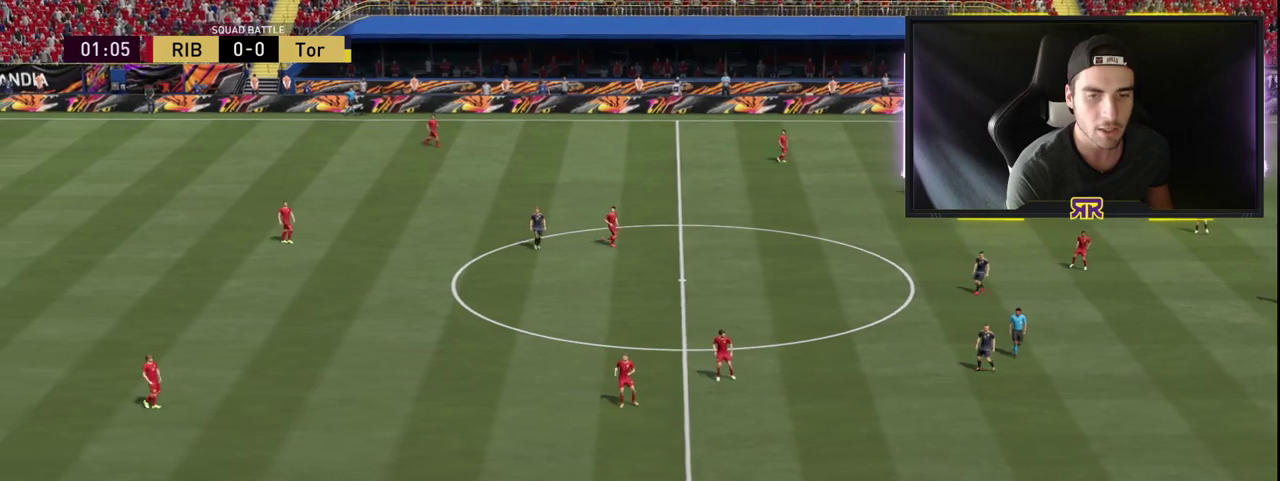
{"buttons": ["R1"], "left_stick": "up", "right_stick": "center", "events": [[150, "right_stick", "center"], [233, "R1", "down"]]}
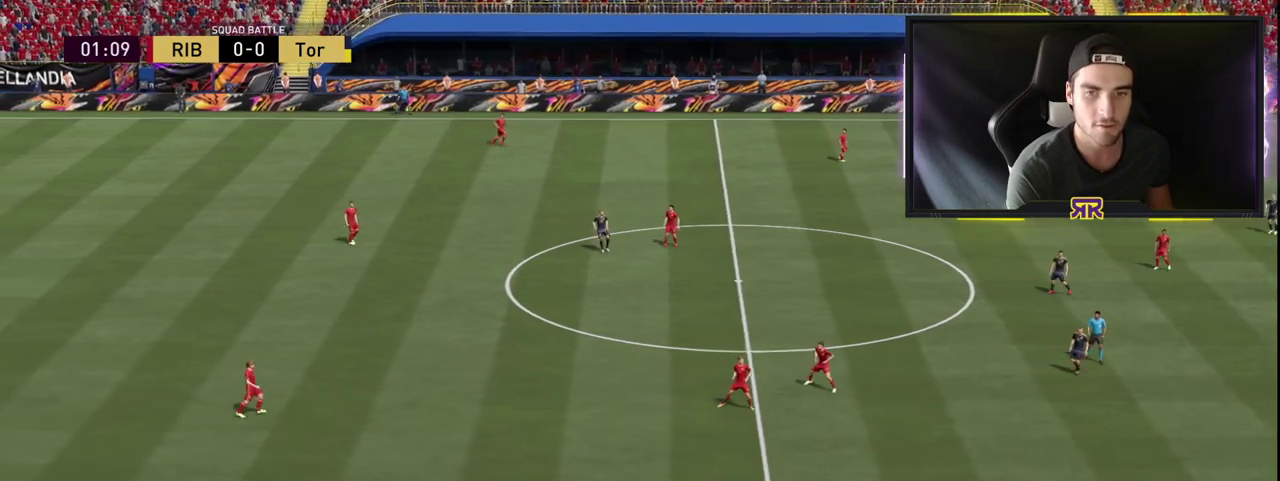
{"buttons": [], "left_stick": "up-right", "right_stick": "center", "events": [[100, "left_stick", "up-right"], [367, "R1", "up"]]}
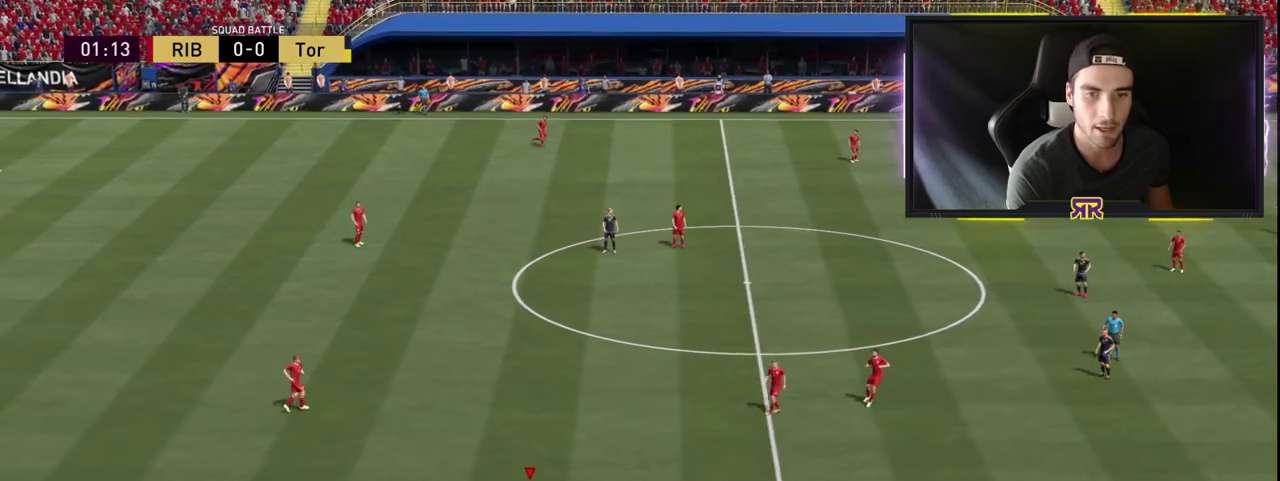
{"buttons": [], "left_stick": "up-right", "right_stick": "down-right", "events": [[83, "right_stick", "down-right"]]}
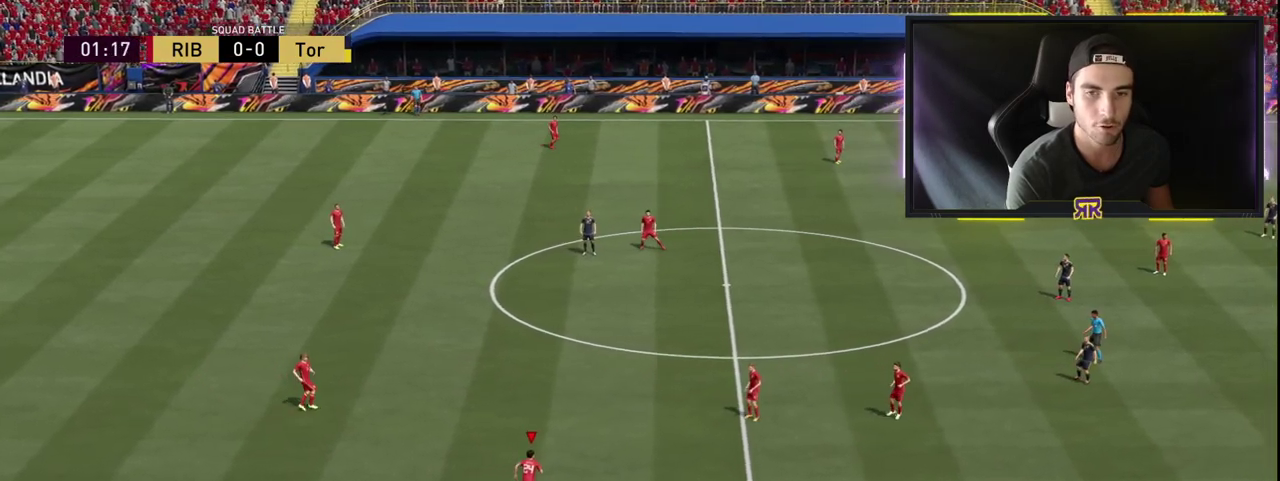
{"buttons": ["R1"], "left_stick": "up-right", "right_stick": "center", "events": [[17, "right_stick", "center"], [167, "R1", "down"]]}
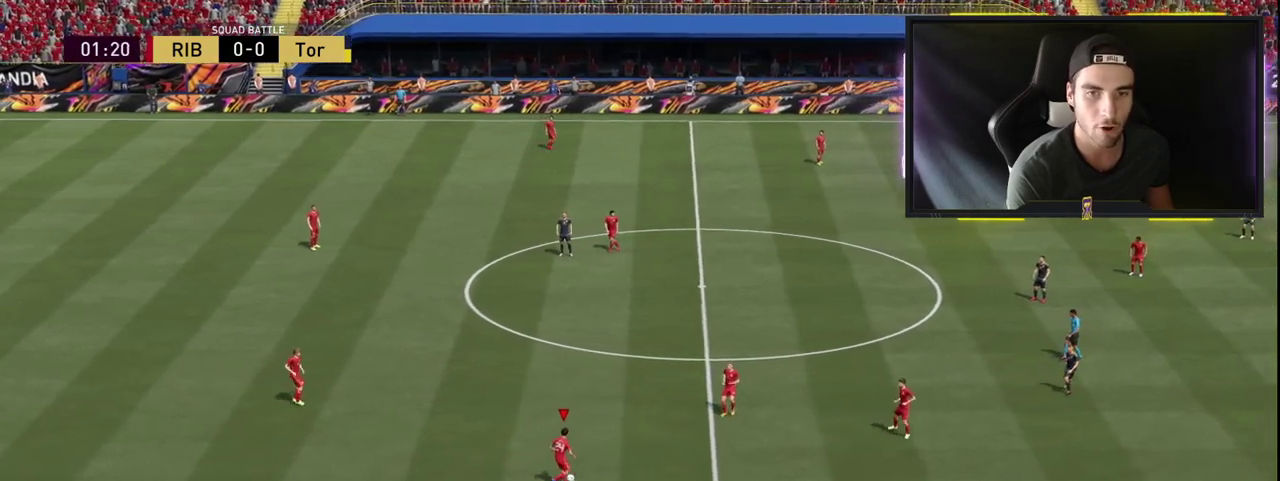
{"buttons": ["R1"], "left_stick": "up-right", "right_stick": "center", "events": []}
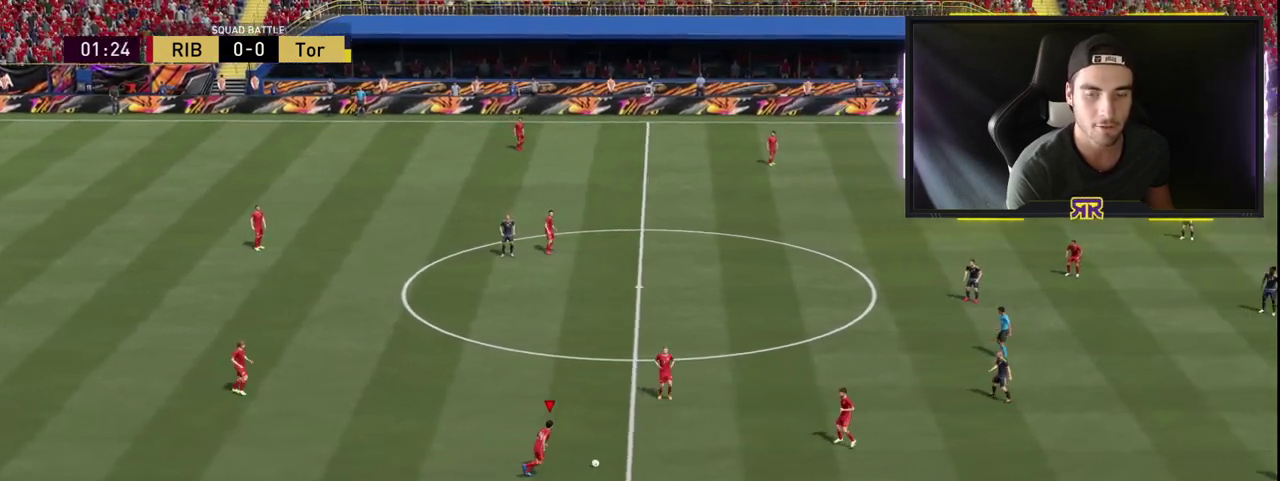
{"buttons": [], "left_stick": "up-right", "right_stick": "center", "events": [[250, "R1", "up"]]}
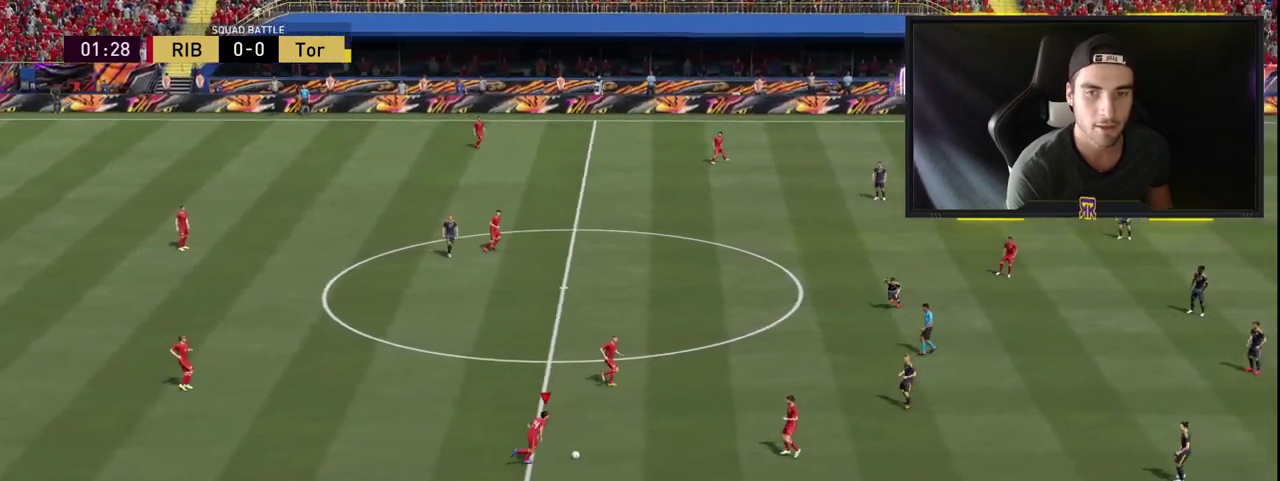
{"buttons": [], "left_stick": "up", "right_stick": "center", "events": [[200, "left_stick", "up"]]}
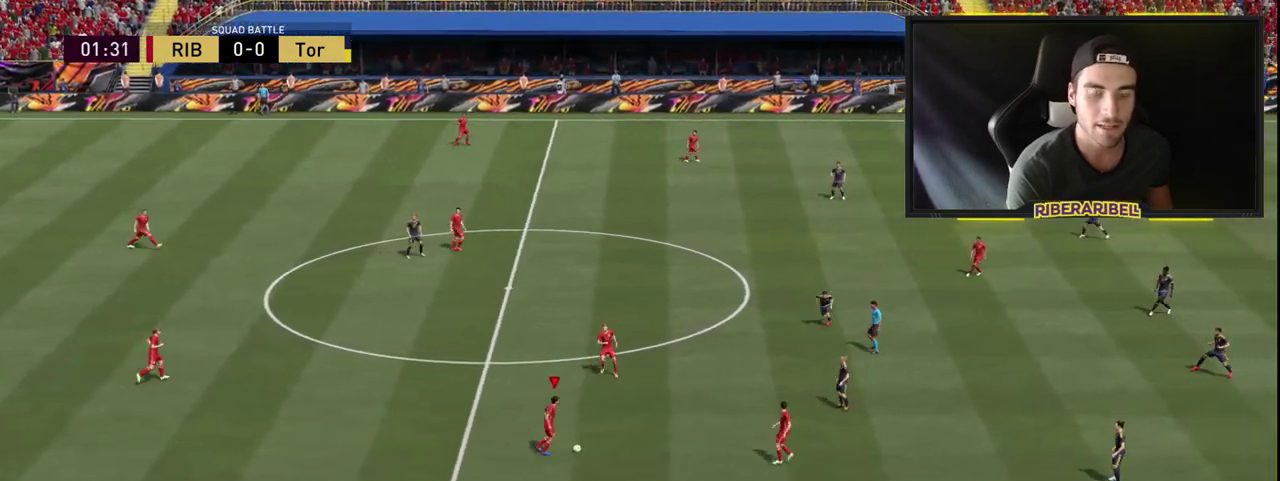
{"buttons": ["R1"], "left_stick": "up", "right_stick": "center", "events": [[400, "R1", "down"]]}
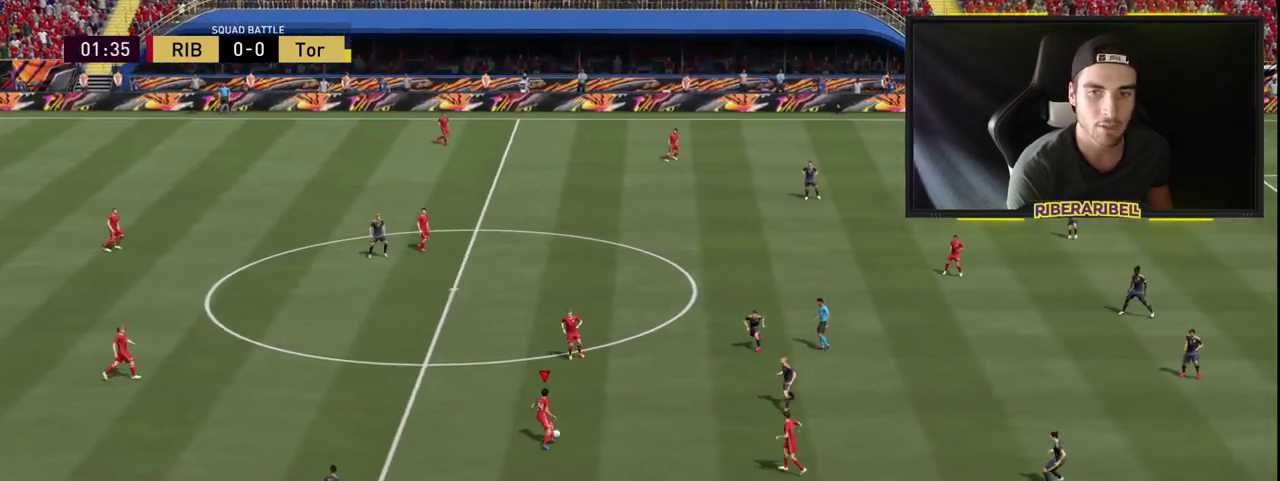
{"buttons": ["R1"], "left_stick": "up", "right_stick": "center", "events": []}
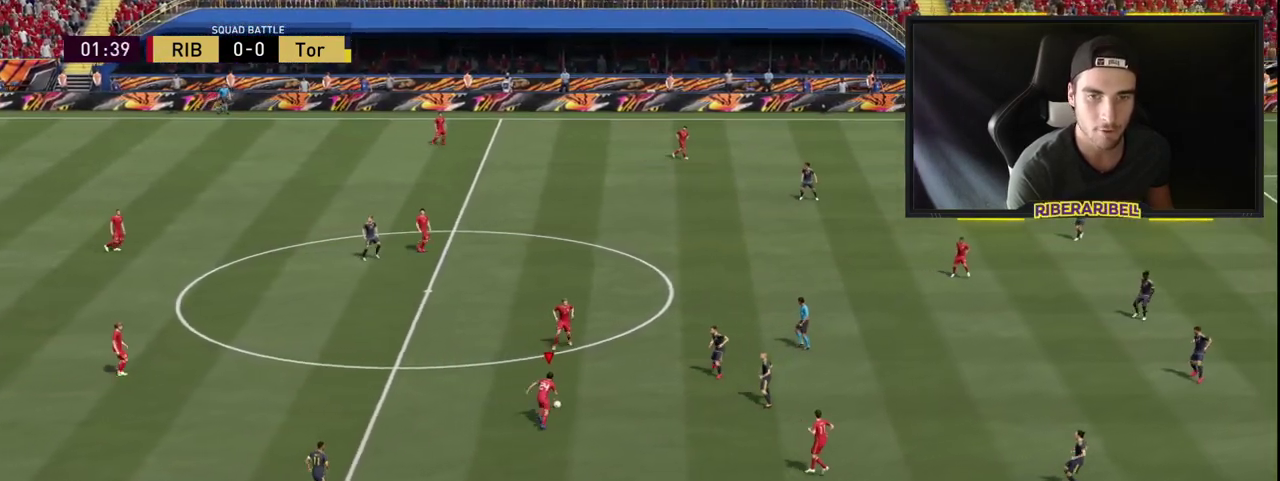
{"buttons": [], "left_stick": "up-right", "right_stick": "center", "events": [[250, "left_stick", "up-right"], [467, "R1", "up"]]}
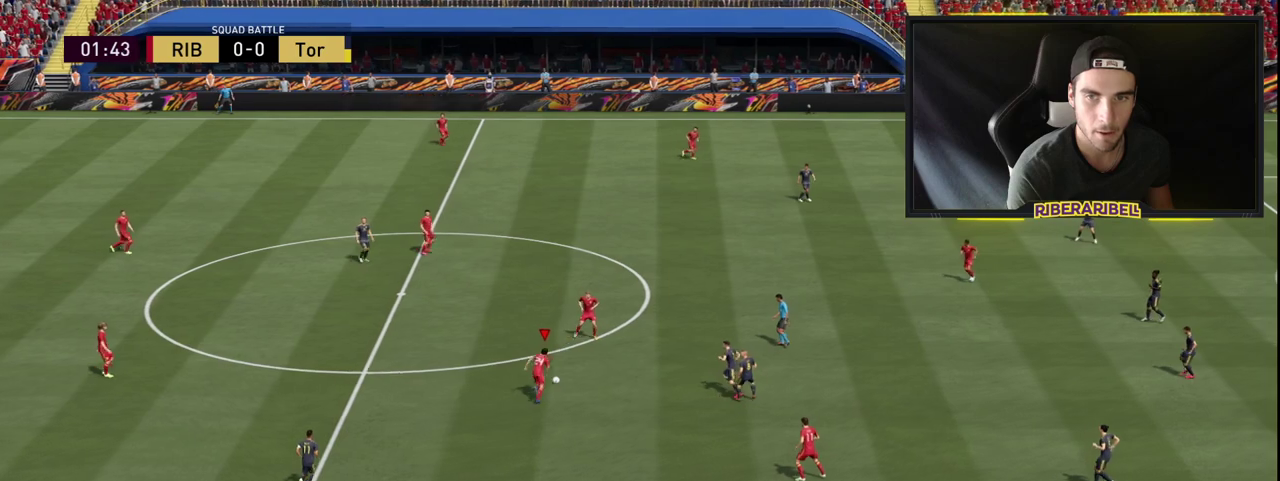
{"buttons": [], "left_stick": "down-right", "right_stick": "center", "events": [[217, "left_stick", "down-right"]]}
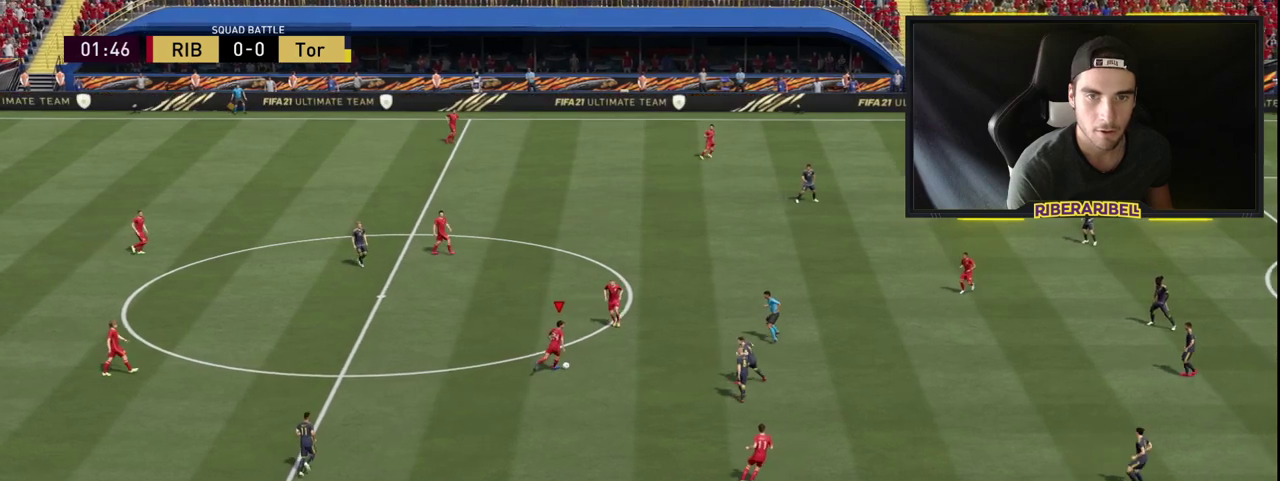
{"buttons": [], "left_stick": "down-right", "right_stick": "center", "events": []}
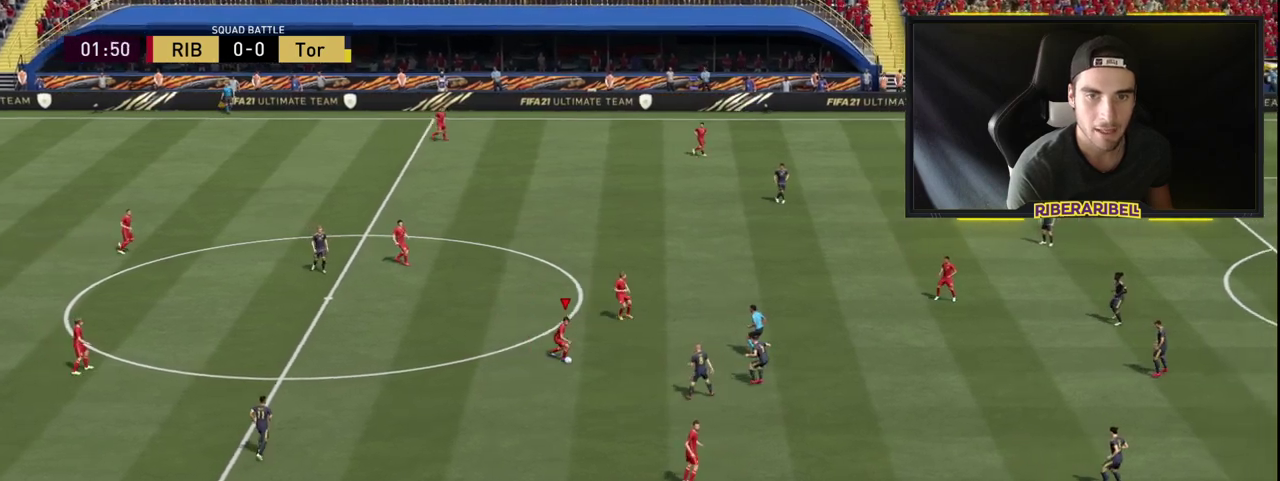
{"buttons": [], "left_stick": "down-right", "right_stick": "up-left", "events": [[333, "right_stick", "down-right"], [500, "right_stick", "up-left"]]}
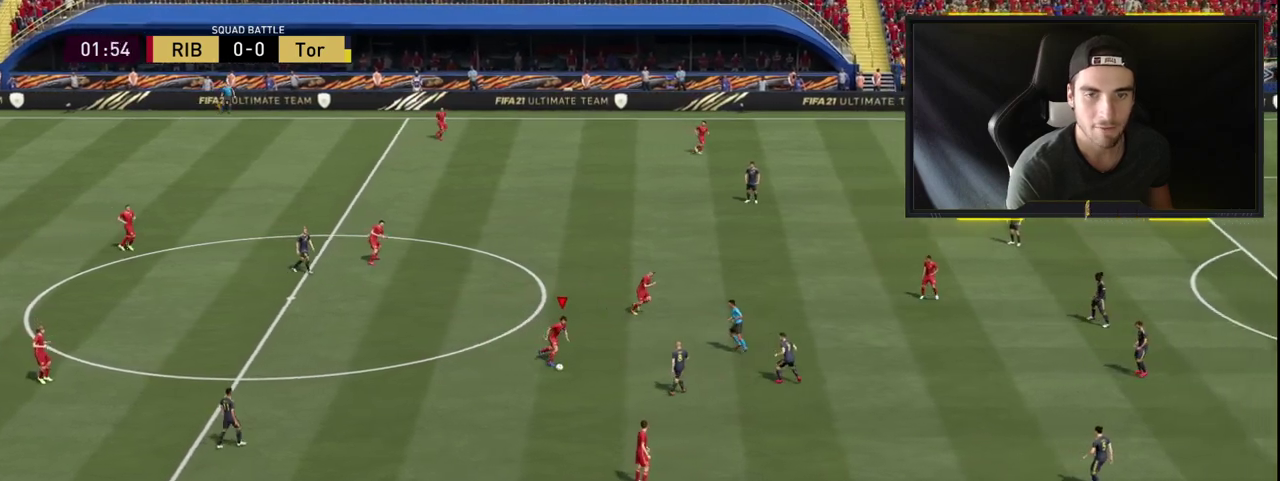
{"buttons": [], "left_stick": "down-right", "right_stick": "center", "events": [[117, "right_stick", "center"]]}
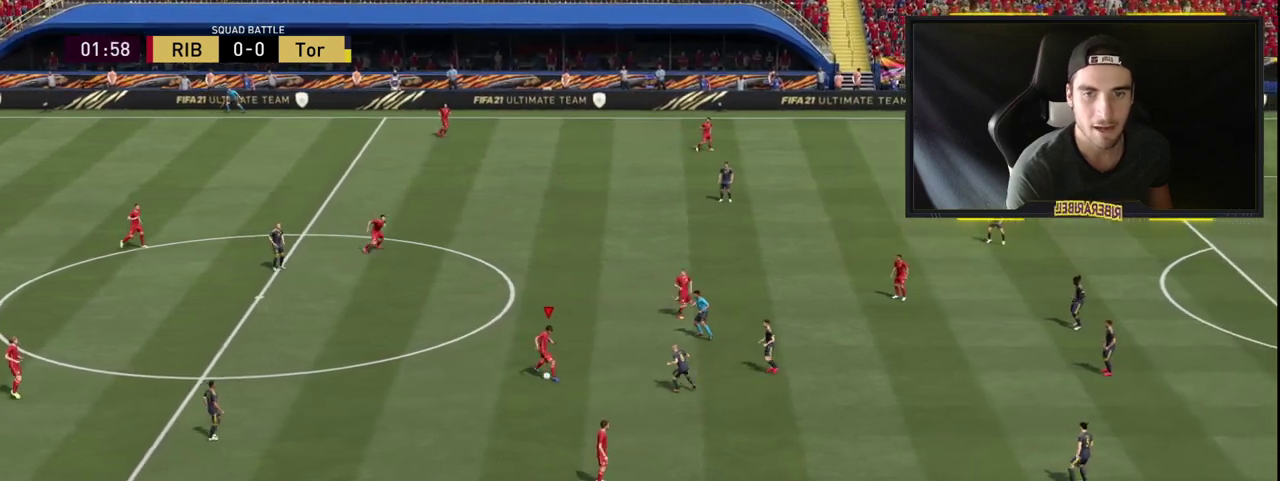
{"buttons": ["R1"], "left_stick": "down-right", "right_stick": "center", "events": [[33, "R1", "down"]]}
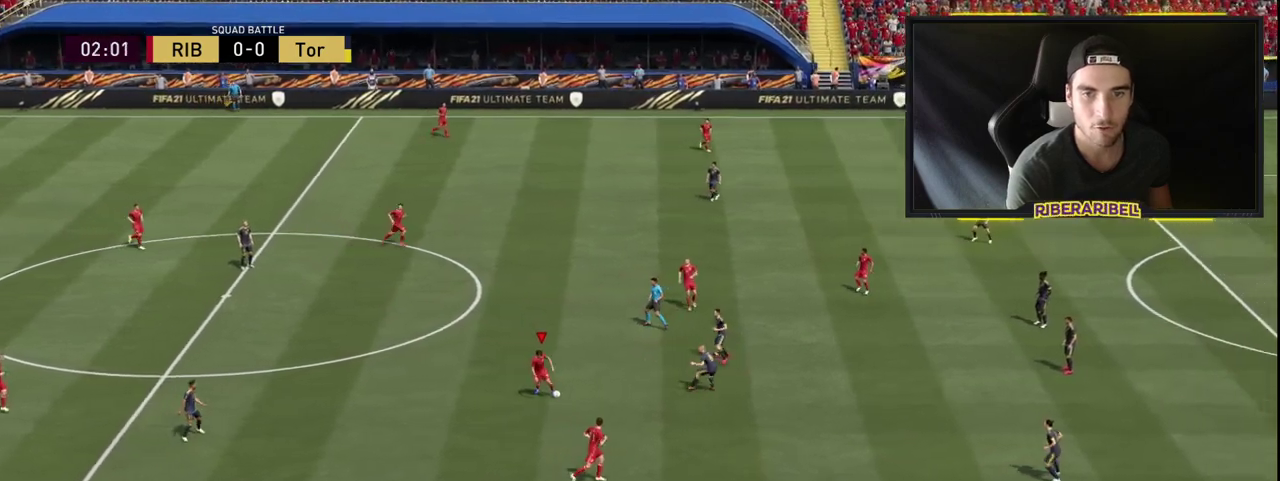
{"buttons": [], "left_stick": "down-right", "right_stick": "center", "events": [[417, "R1", "up"]]}
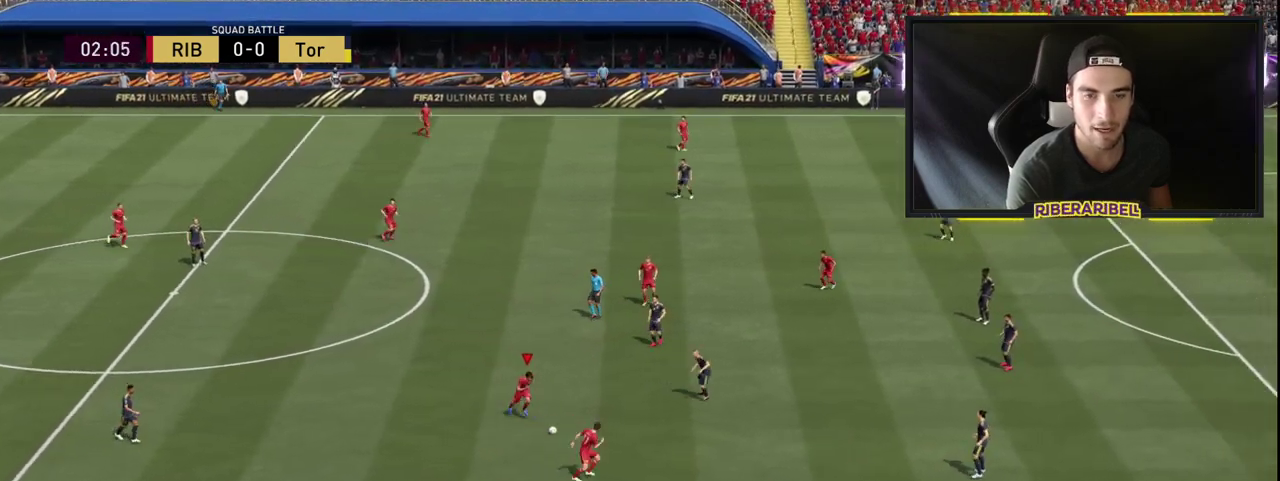
{"buttons": [], "left_stick": "up", "right_stick": "center", "events": [[400, "left_stick", "up"]]}